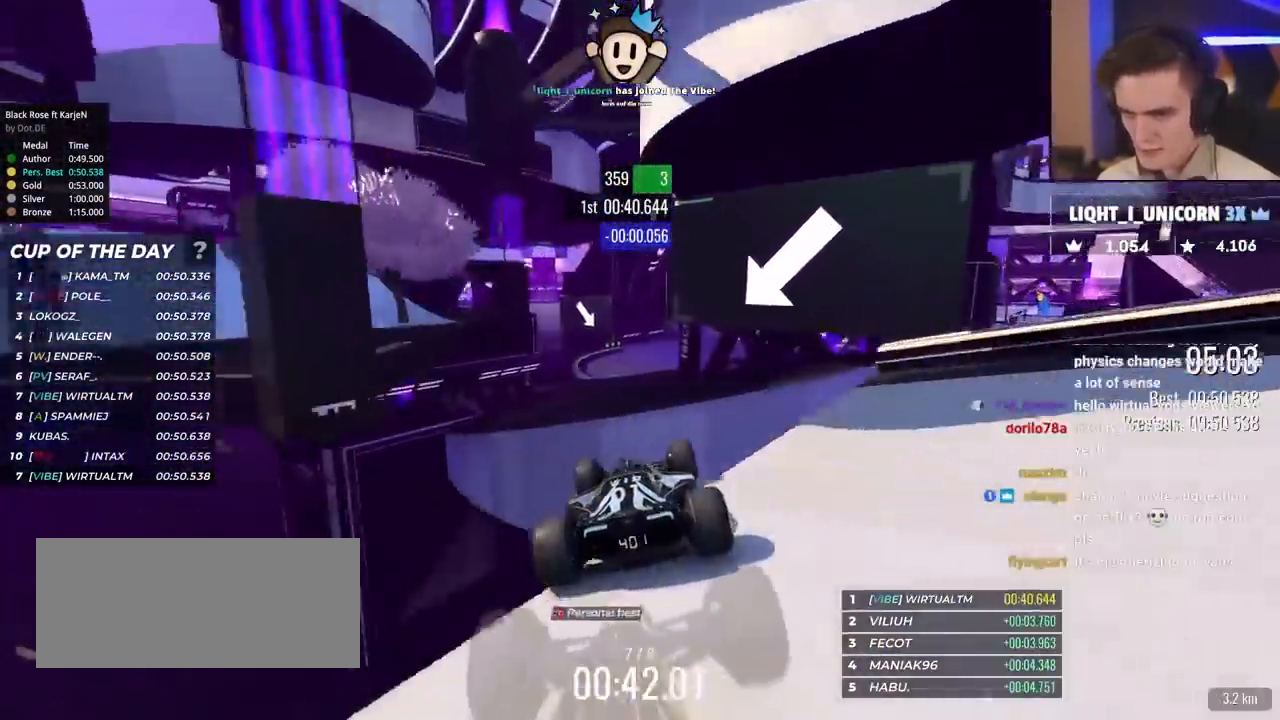
Gameplay with keyboard; each line is a JSON object with the keys held at the frame after it. "events" lists presses ("down") and releases ("up") of "brake", "down", "left", "right" and "up" between this image and that frame as [ms after this image, input, new state], when the widget could be followed in between. No other keys are recorded. Mouse input is not recorded. Key names are as the overlay labels them; some are game actions (e.g. jump) rather than physical keys.
{"keys": ["up"], "events": [[350, "left", "down"], [383, "left", "up"]]}
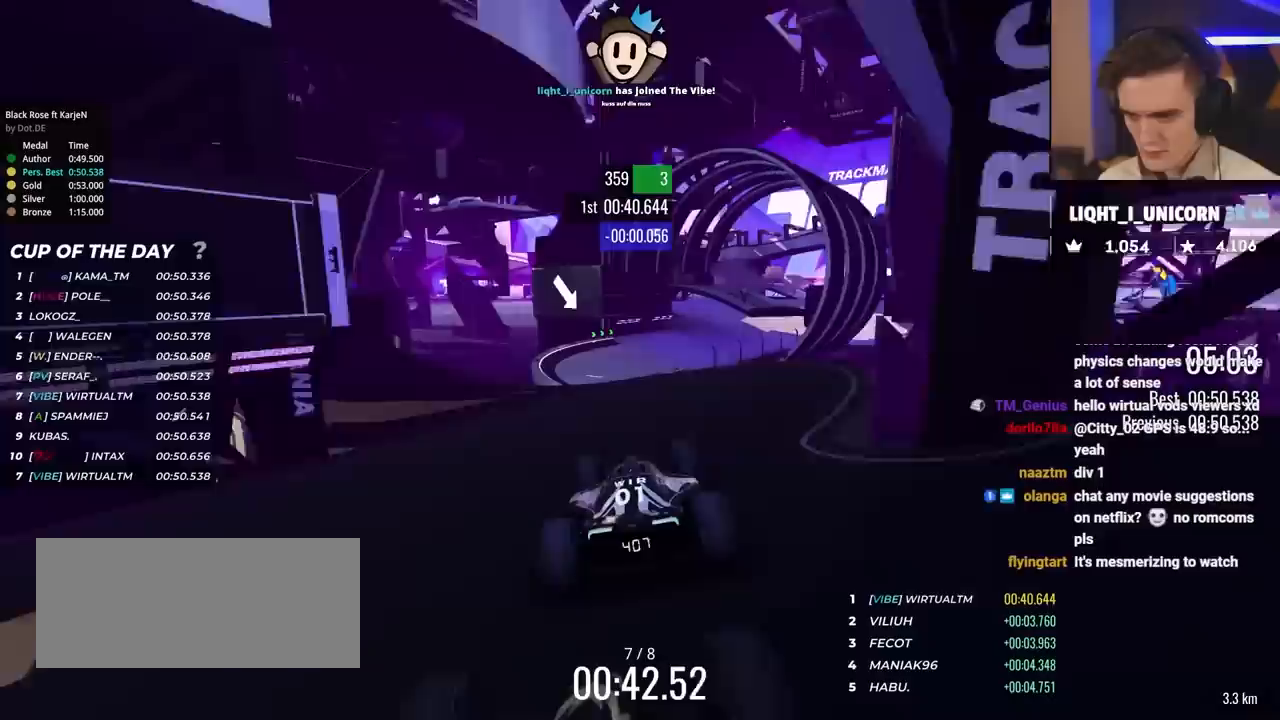
{"keys": ["right", "up"], "events": [[83, "right", "down"], [167, "right", "up"], [317, "right", "down"]]}
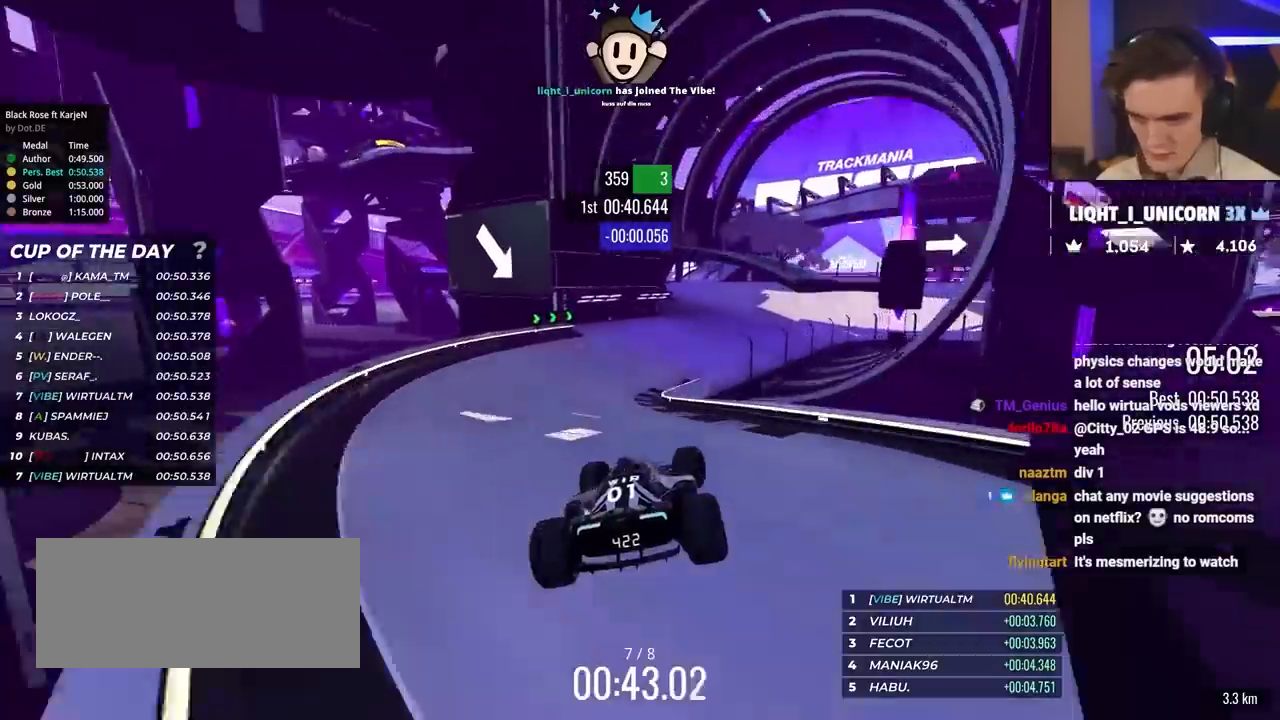
{"keys": ["right", "up"], "events": [[100, "brake", "down"], [183, "brake", "up"]]}
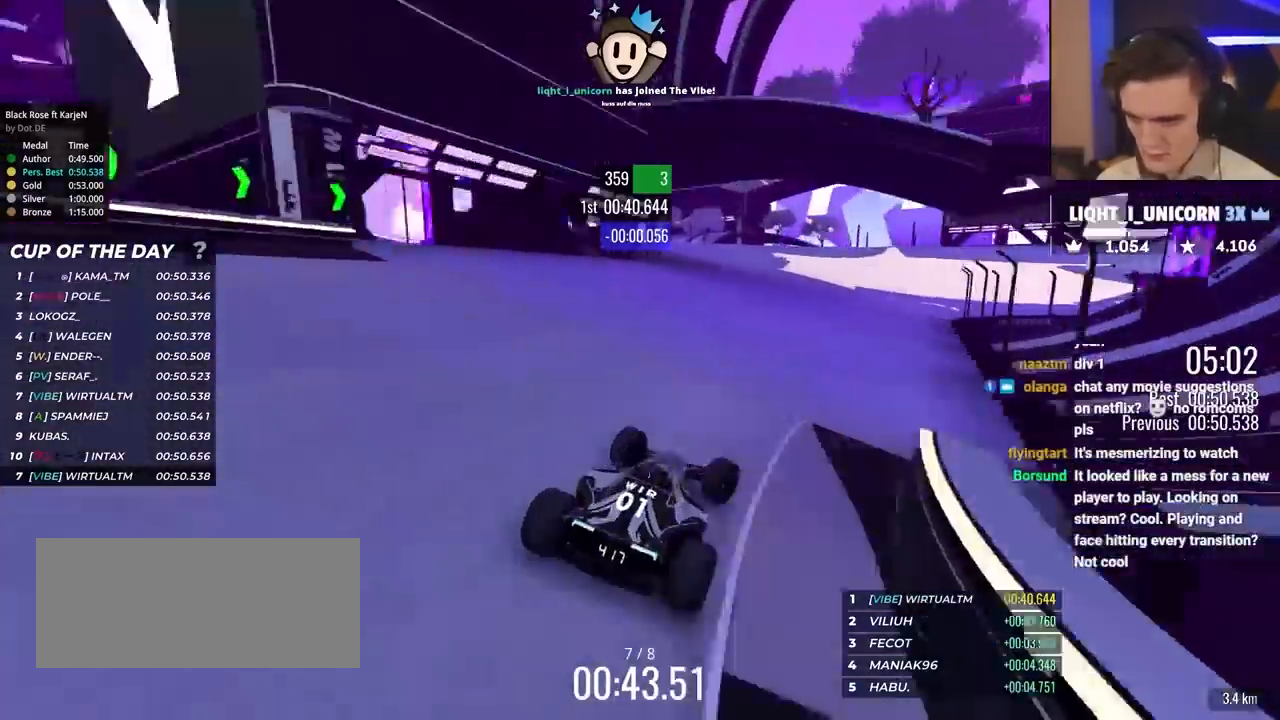
{"keys": ["right", "up"], "events": []}
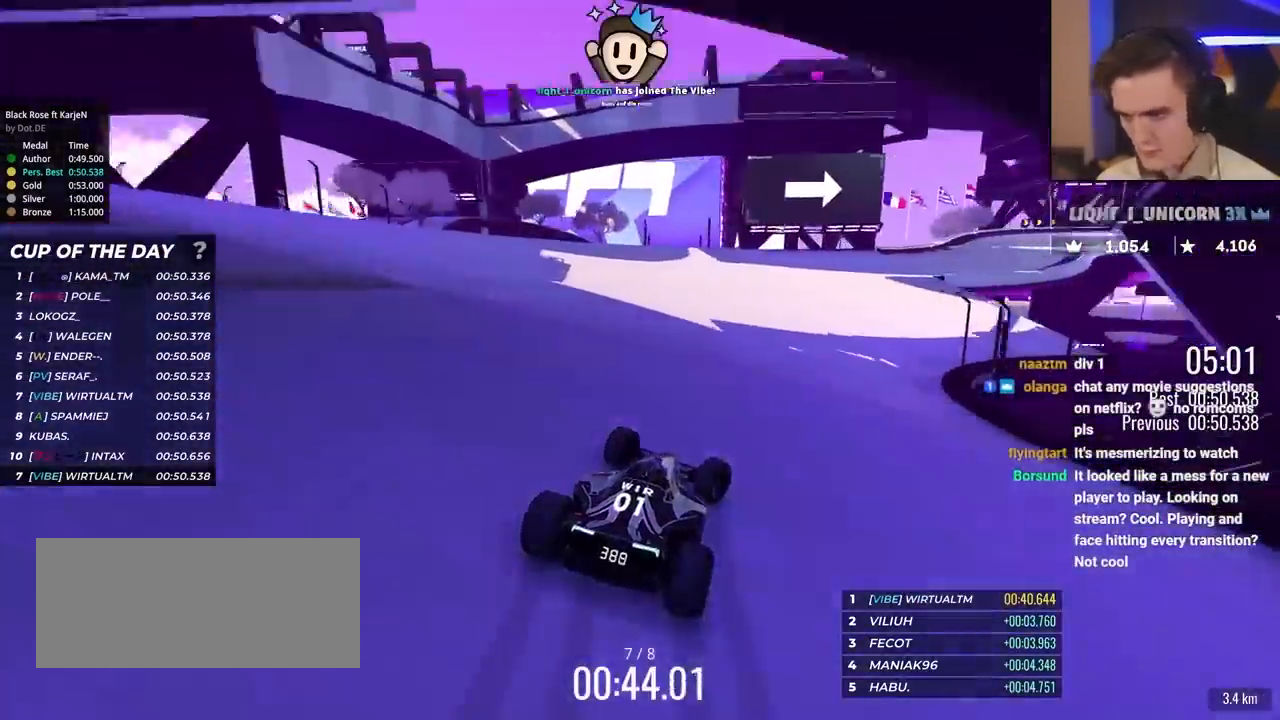
{"keys": ["right", "up"], "events": [[167, "right", "up"], [267, "right", "down"]]}
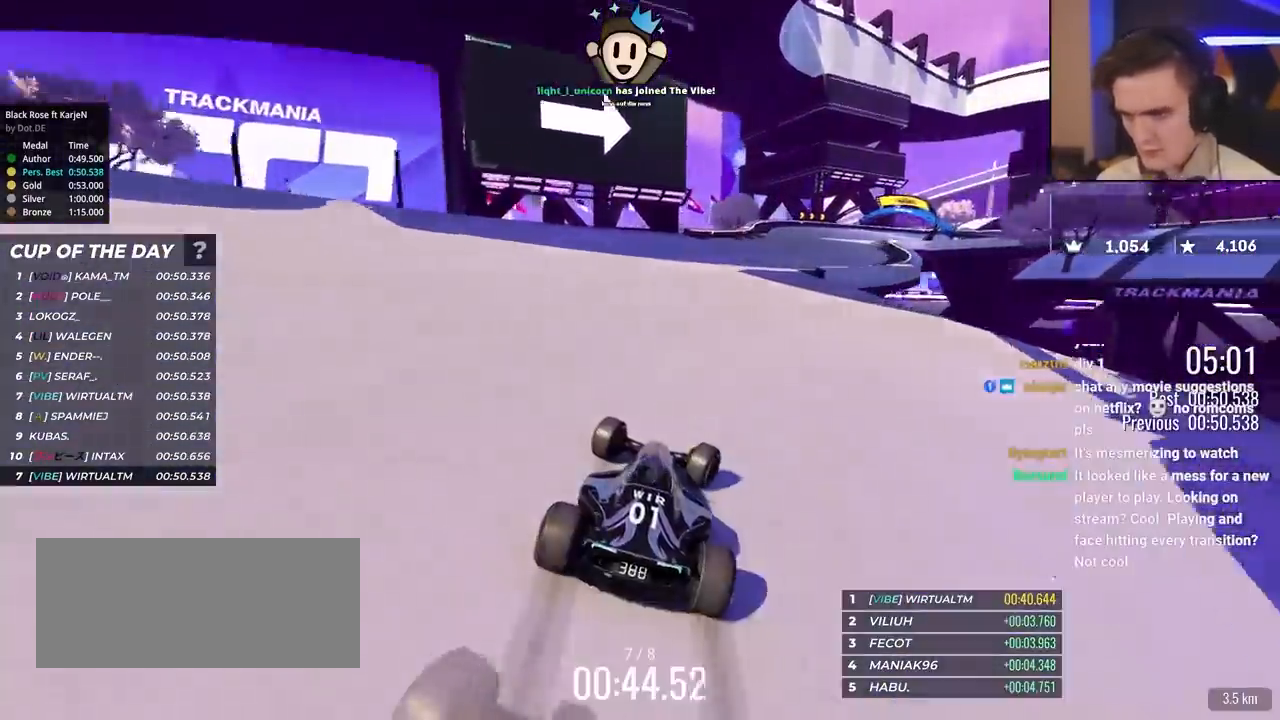
{"keys": ["right", "up"], "events": [[50, "brake", "down"], [183, "brake", "up"], [333, "brake", "down"], [467, "brake", "up"]]}
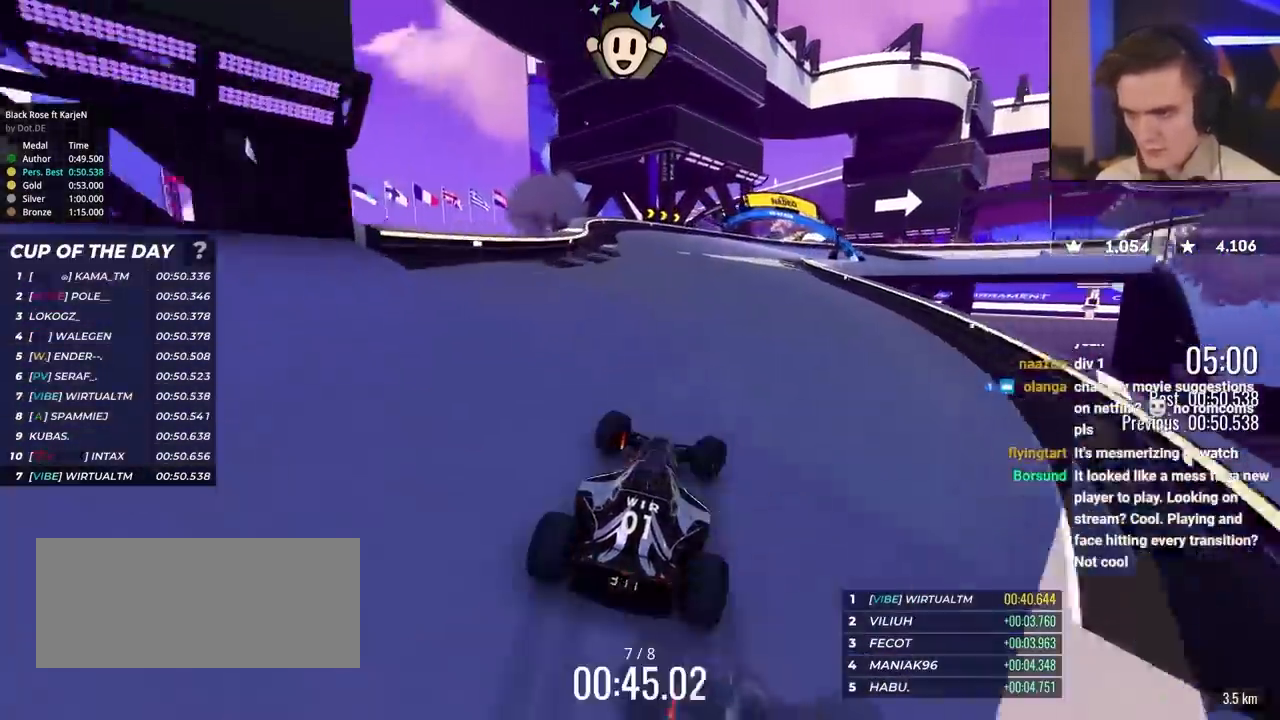
{"keys": ["right", "up"], "events": [[67, "brake", "down"], [100, "right", "up"], [150, "right", "down"], [383, "brake", "up"]]}
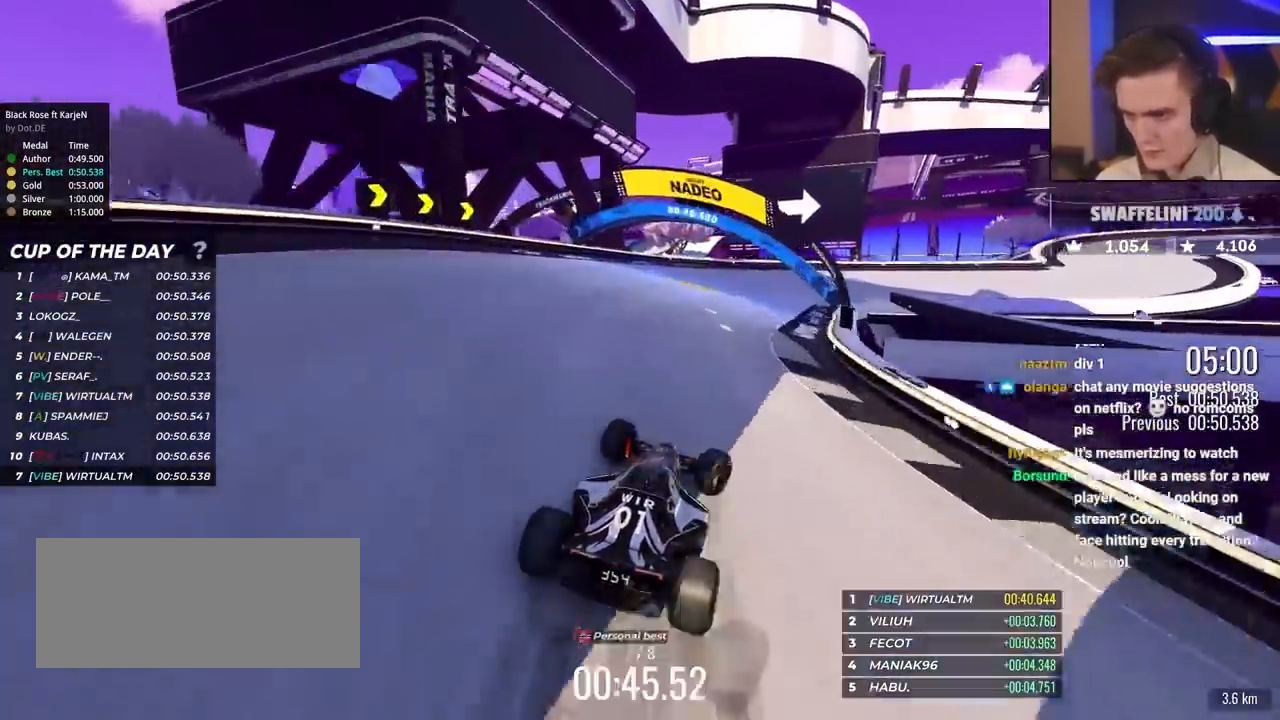
{"keys": ["right", "up"], "events": [[83, "up", "up"], [117, "up", "down"]]}
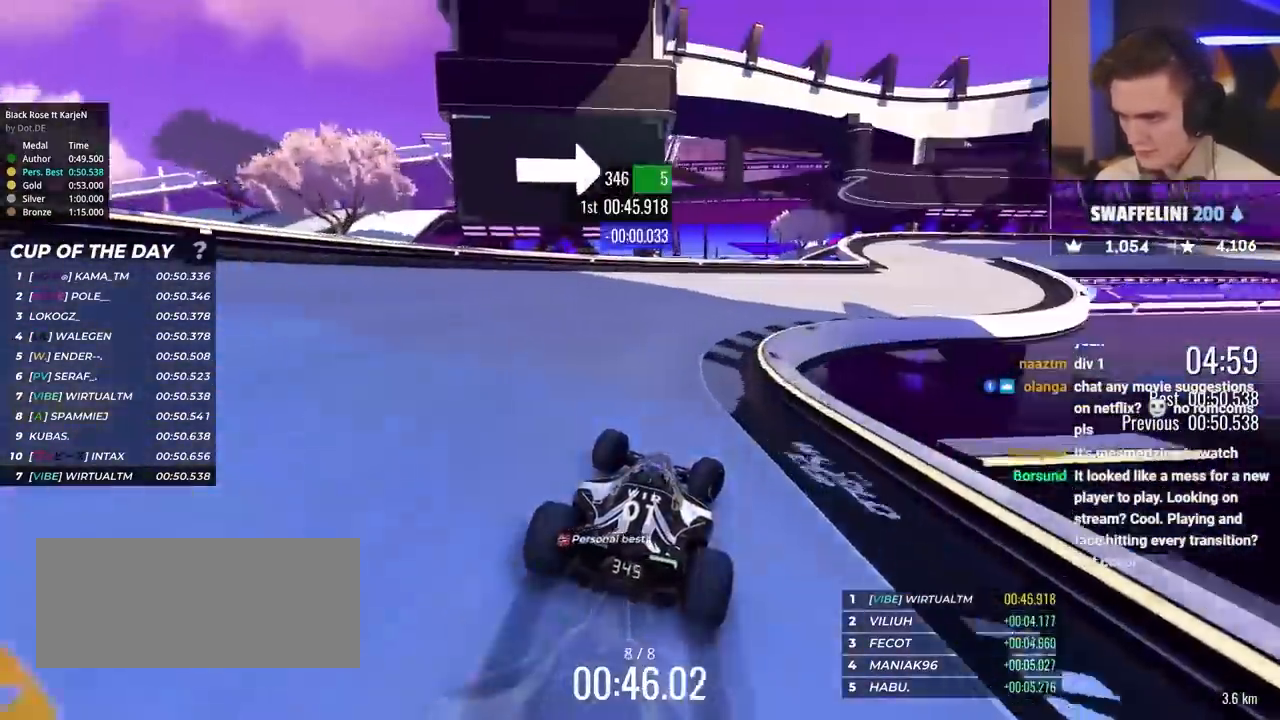
{"keys": ["right", "up"], "events": []}
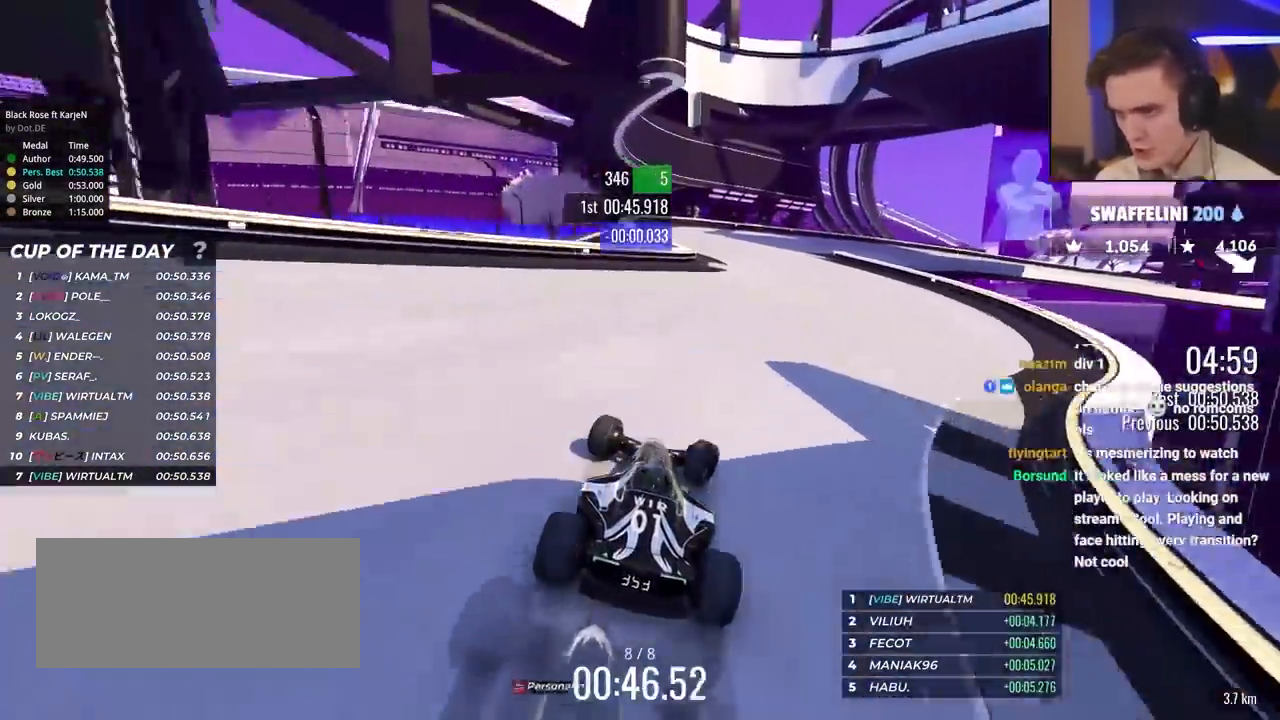
{"keys": ["right", "up"], "events": []}
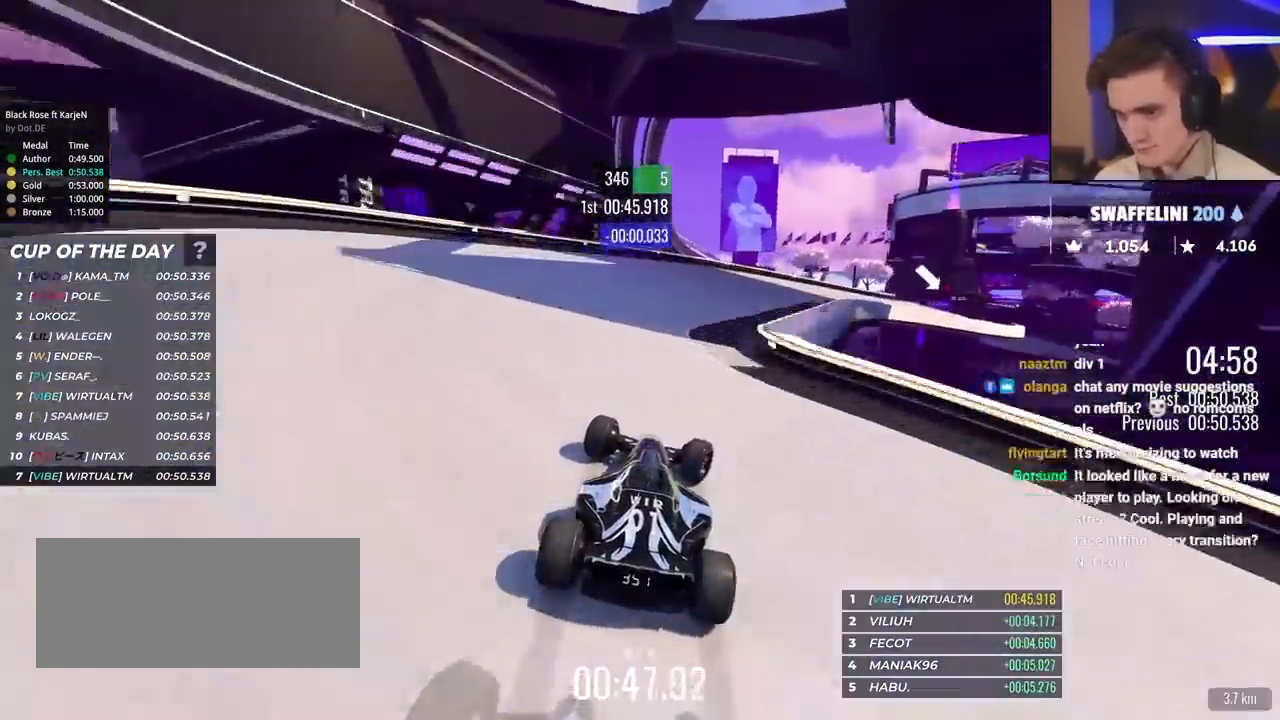
{"keys": ["right", "up"], "events": []}
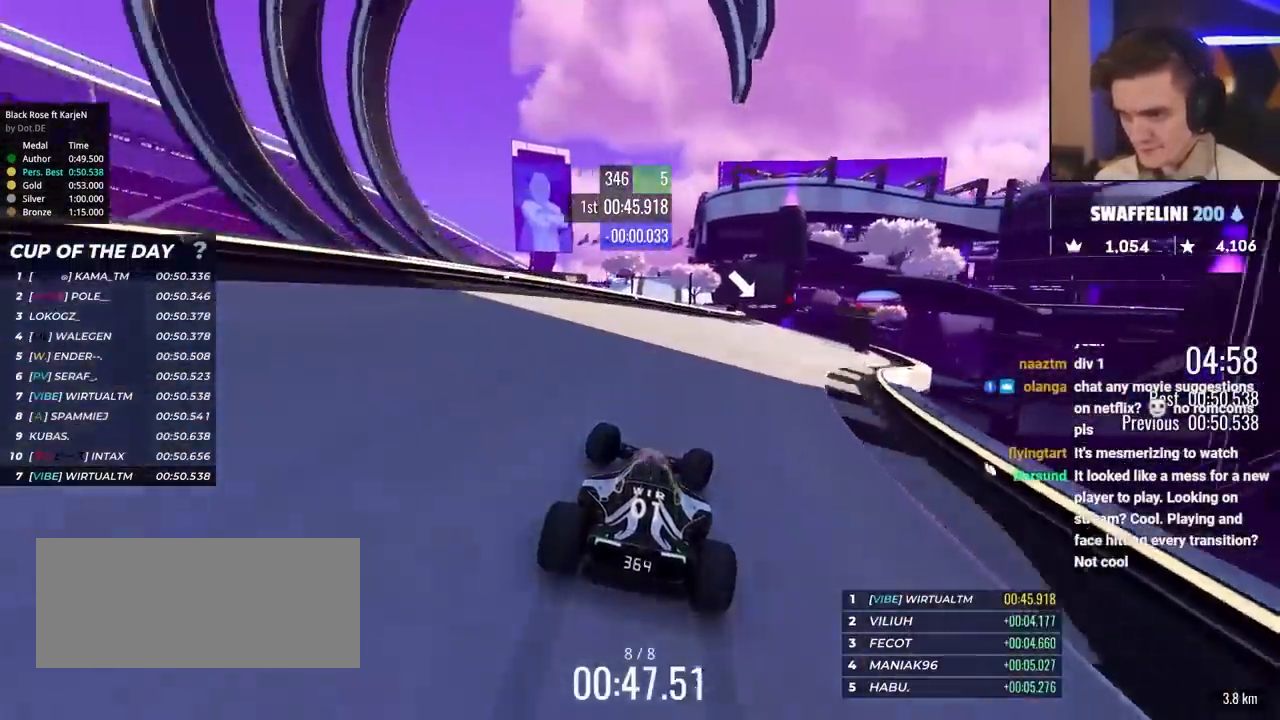
{"keys": ["up"], "events": [[333, "right", "up"]]}
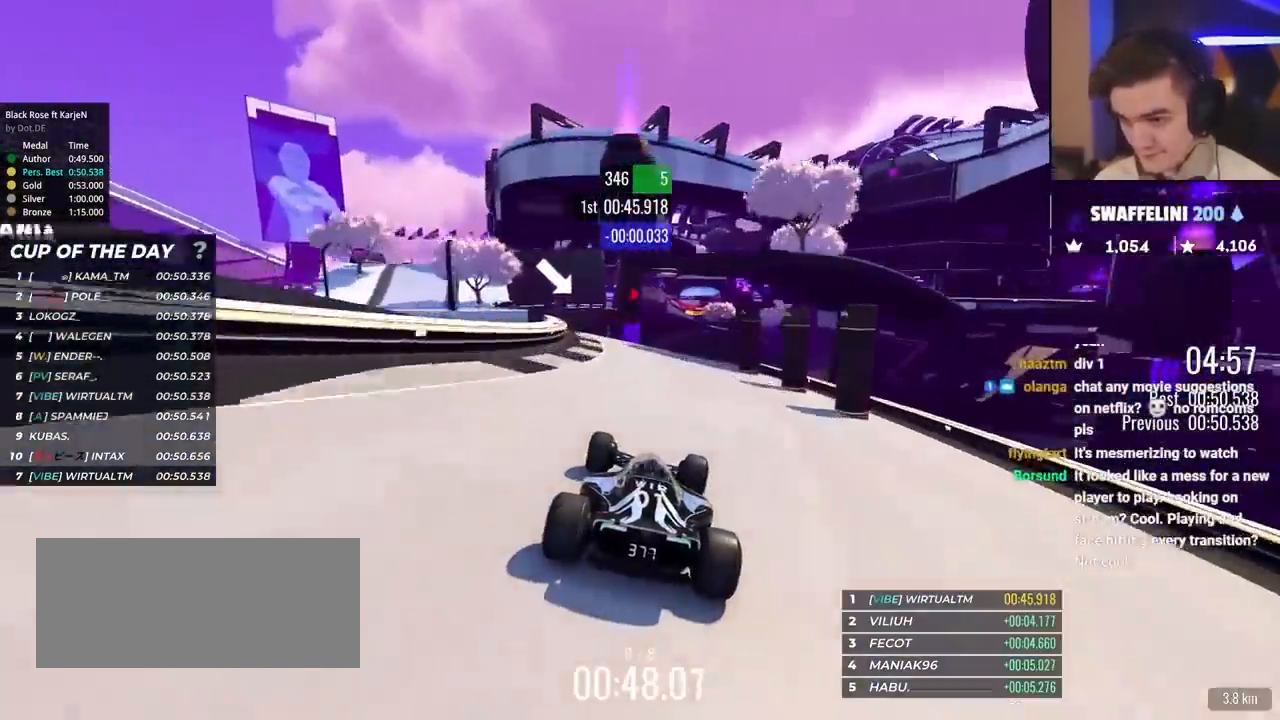
{"keys": ["up"], "events": [[100, "right", "down"], [200, "right", "up"], [350, "left", "down"], [383, "left", "up"]]}
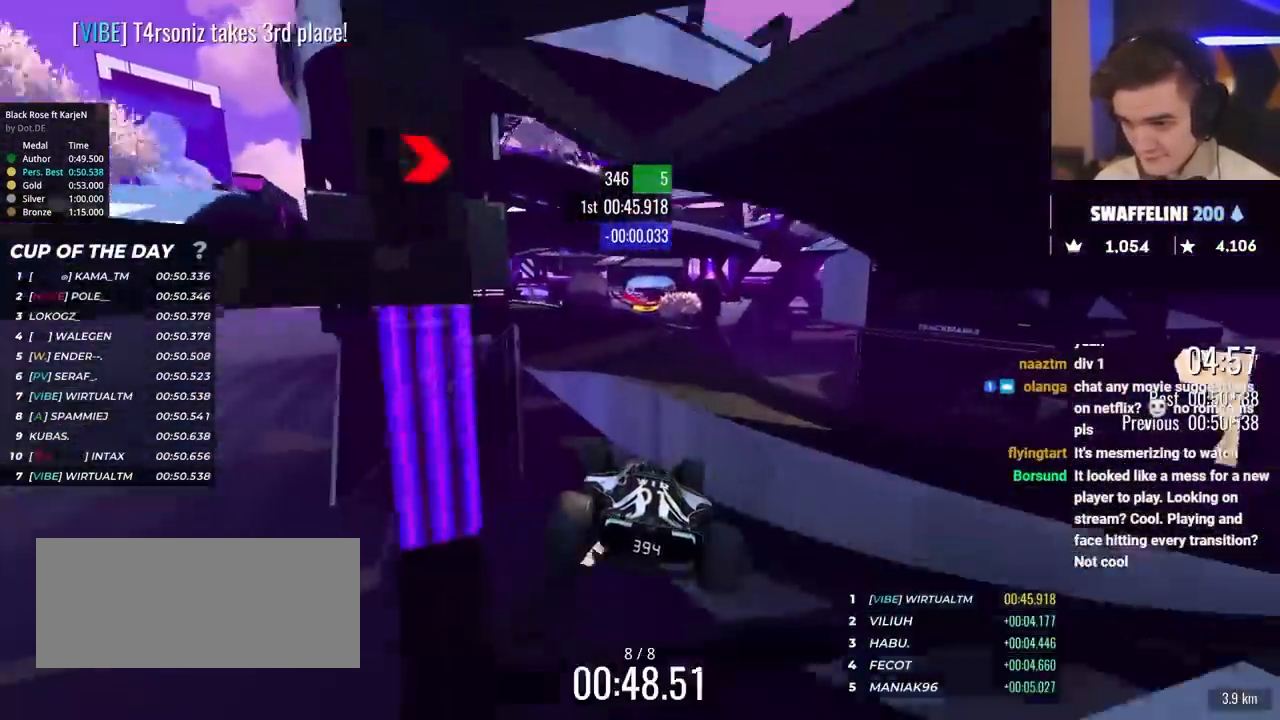
{"keys": ["up"], "events": []}
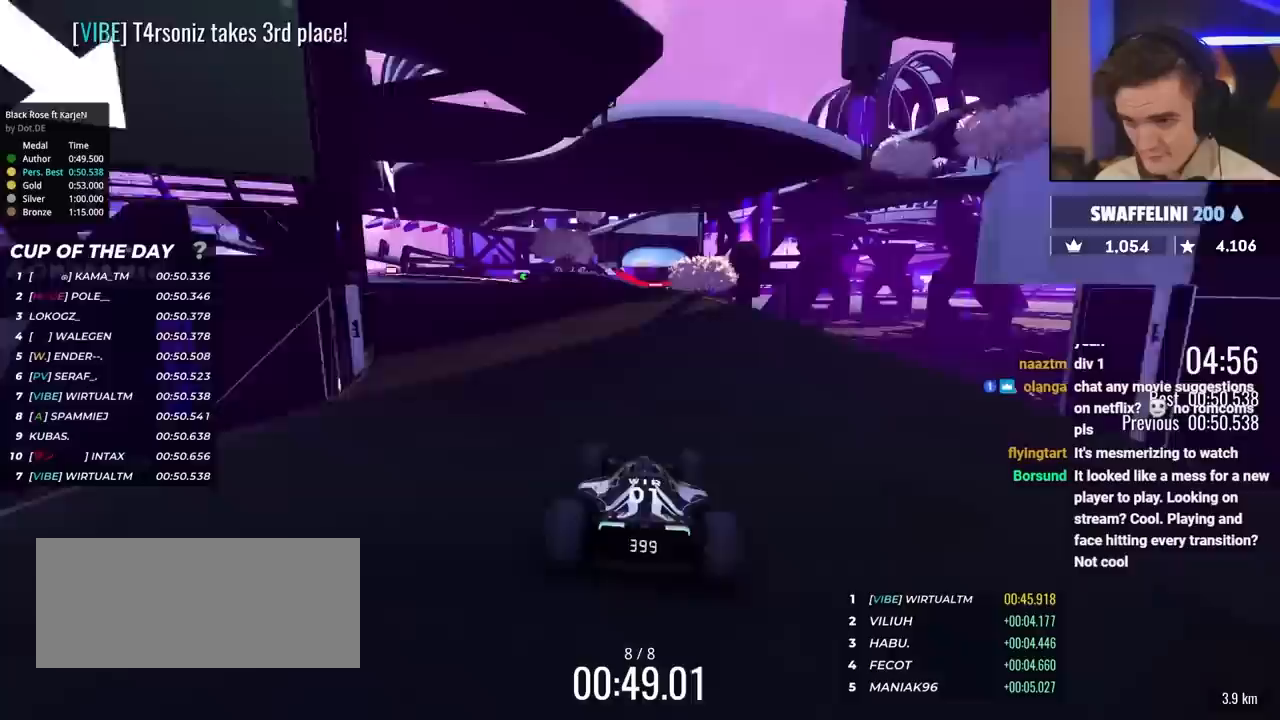
{"keys": ["up"], "events": [[100, "right", "down"], [133, "right", "up"], [283, "right", "down"], [317, "right", "up"]]}
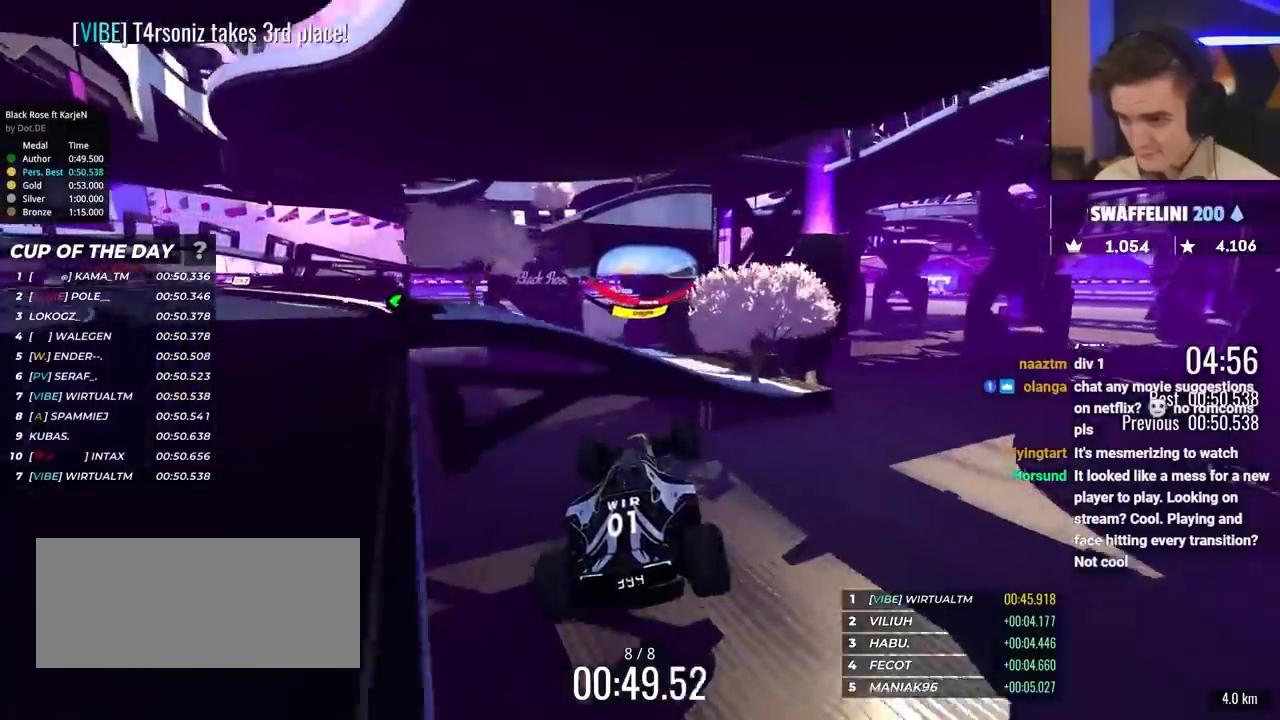
{"keys": ["brake", "left", "up"], "events": [[150, "left", "down"], [483, "brake", "down"]]}
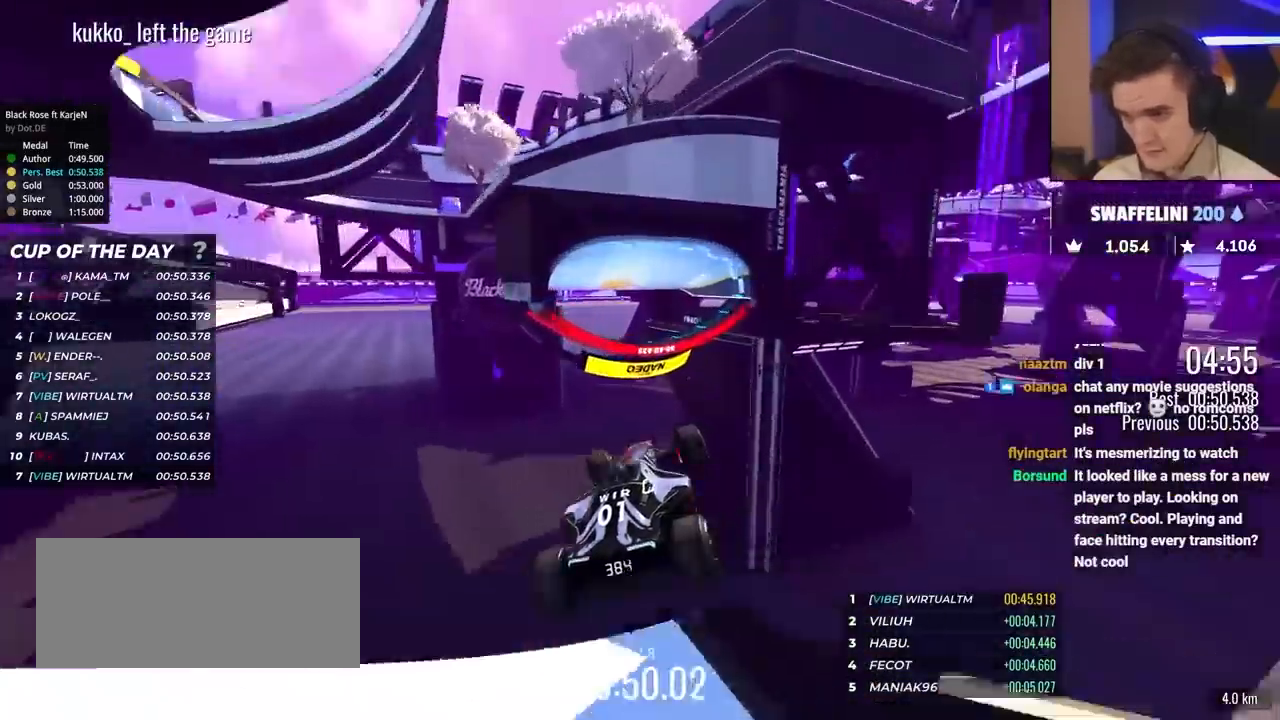
{"keys": ["left", "up"], "events": [[83, "brake", "up"]]}
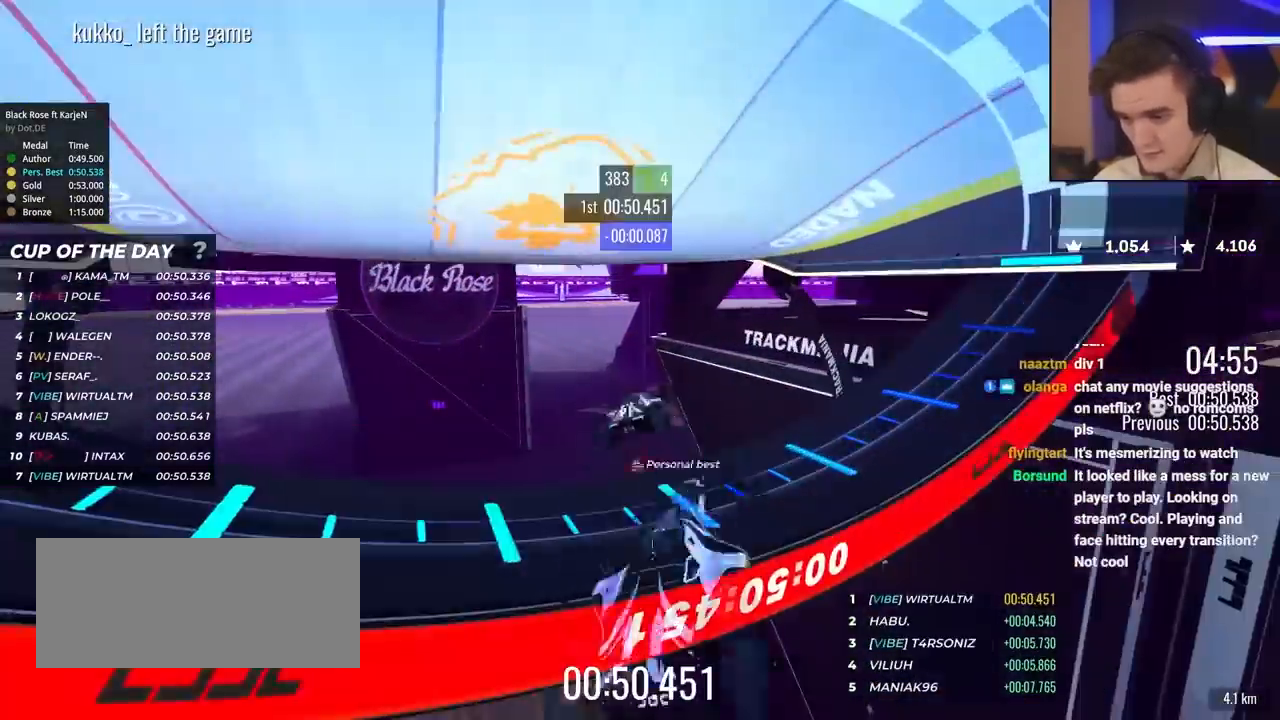
{"keys": ["left", "up"], "events": []}
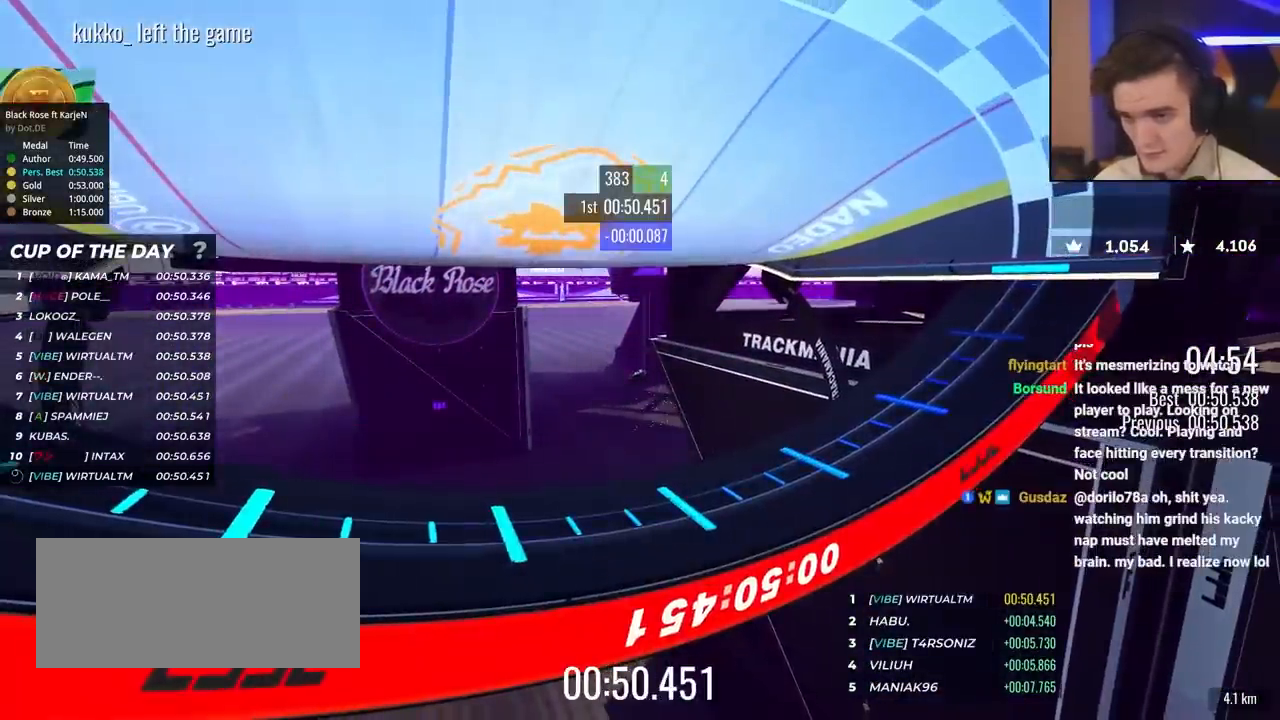
{"keys": ["up"], "events": [[350, "left", "up"]]}
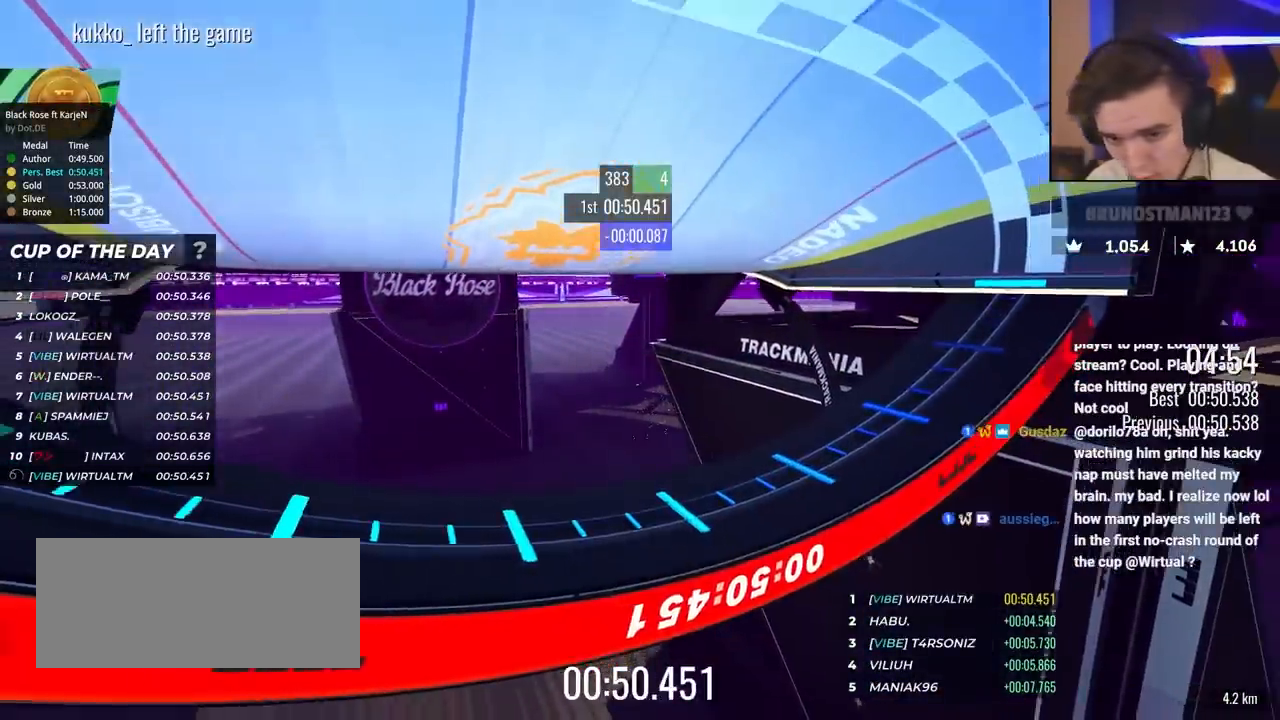
{"keys": ["up"], "events": []}
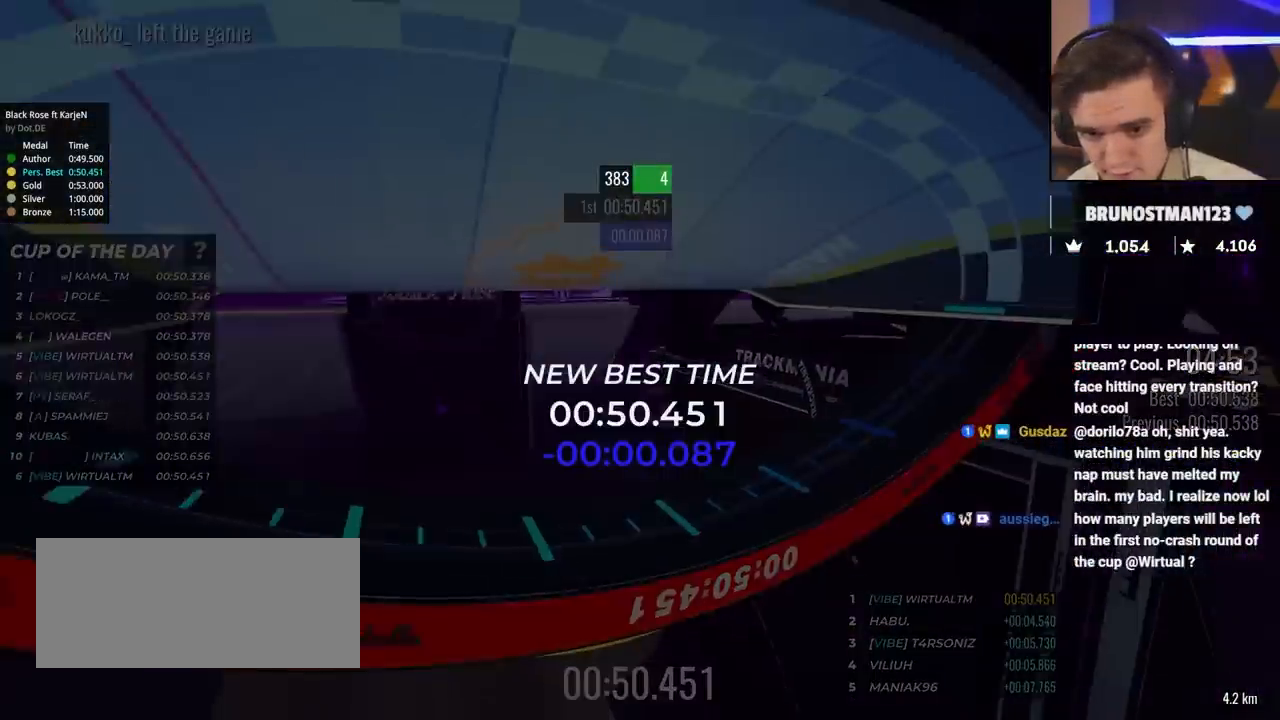
{"keys": ["up"], "events": []}
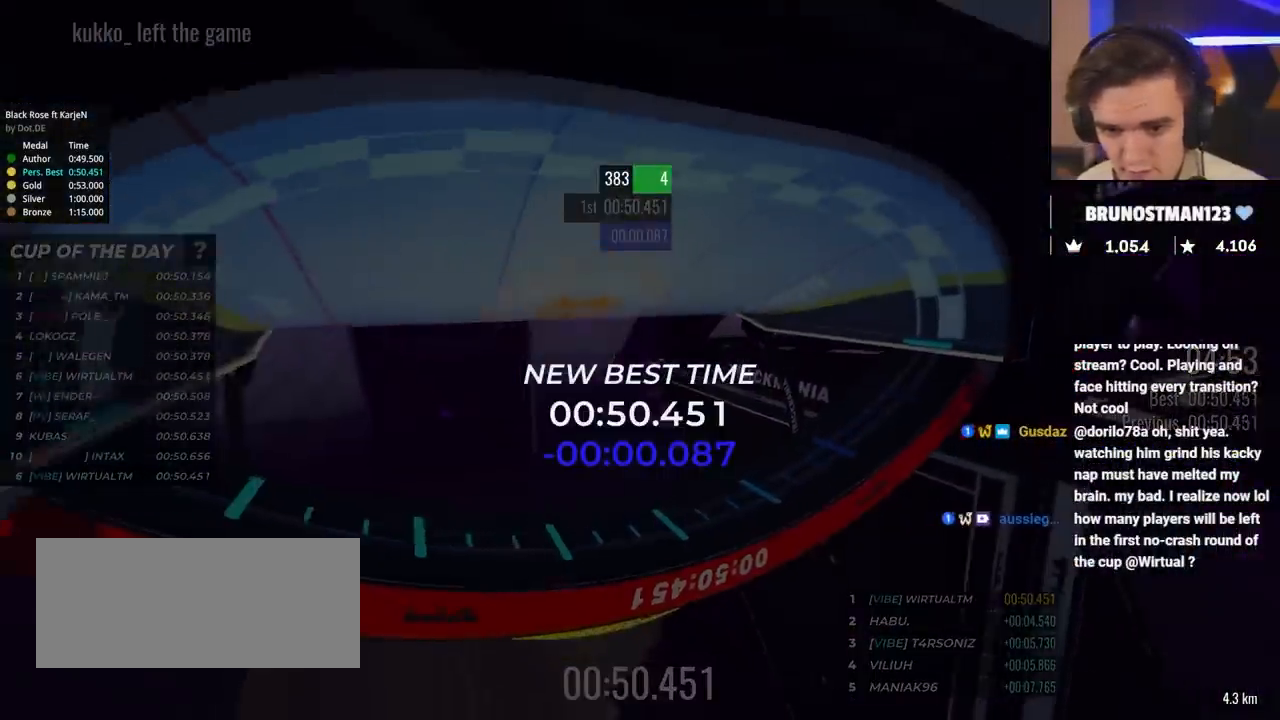
{"keys": ["up"], "events": []}
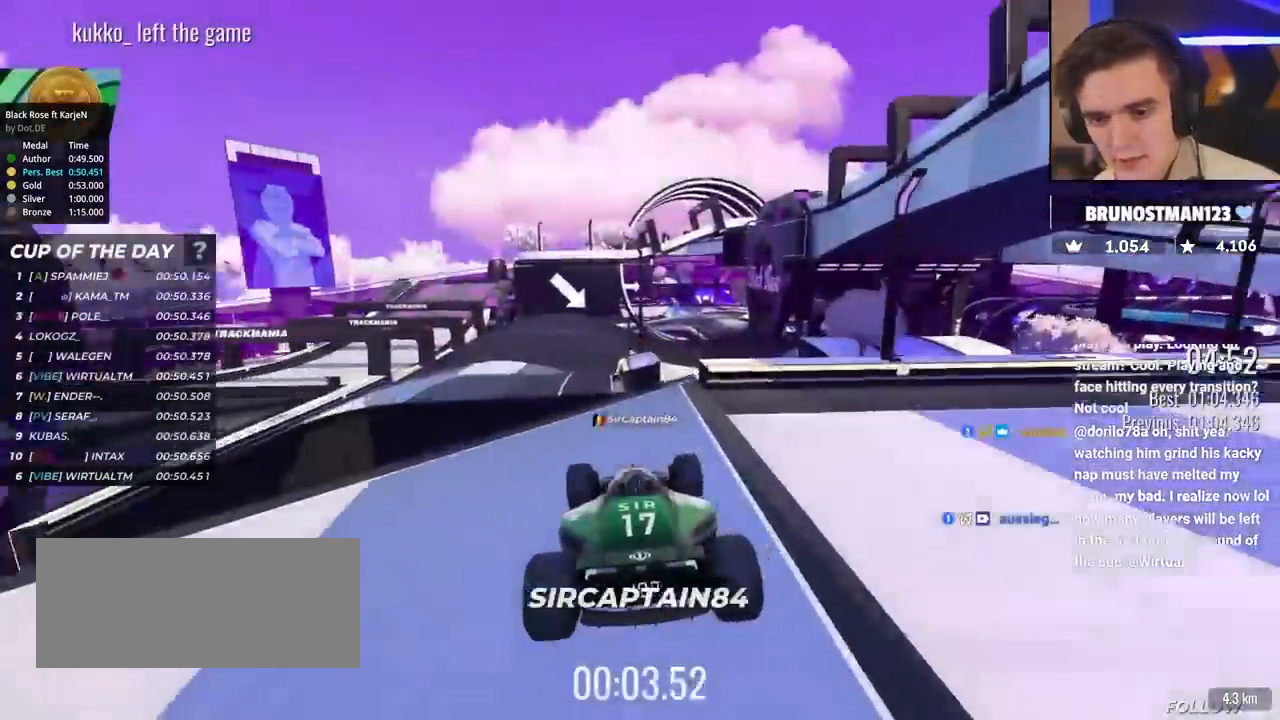
{"keys": ["up"], "events": []}
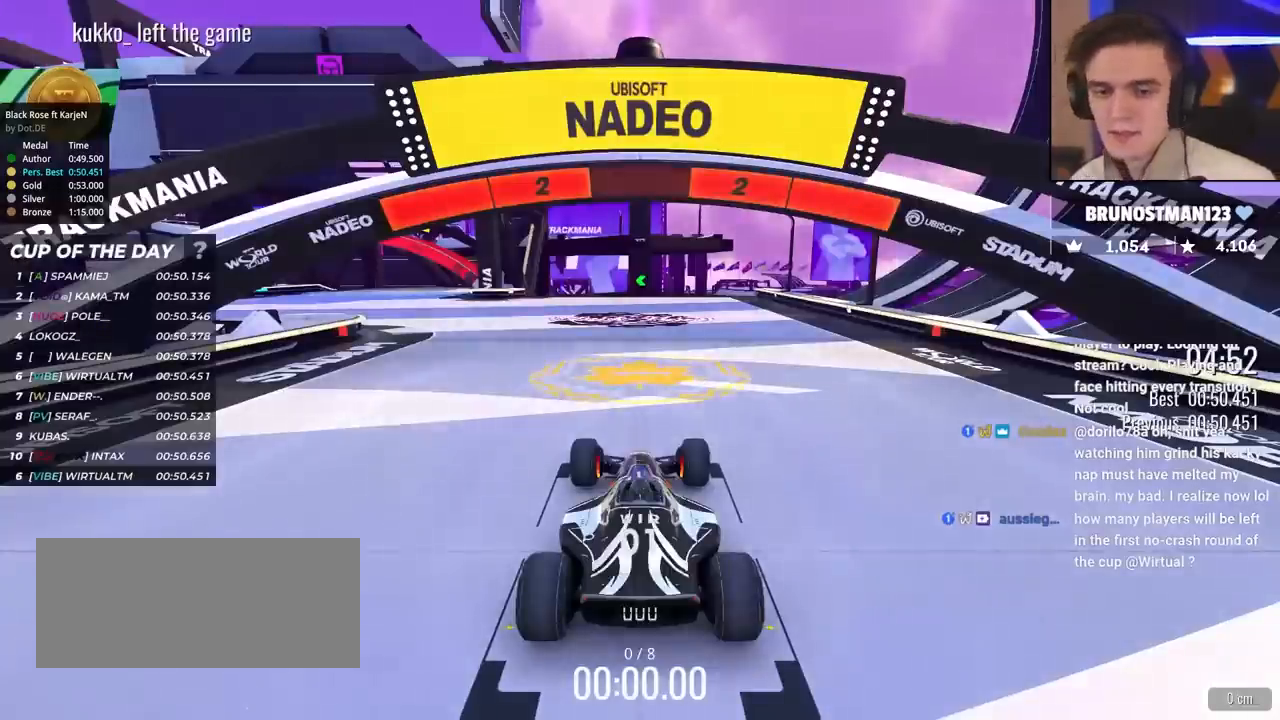
{"keys": ["up"], "events": []}
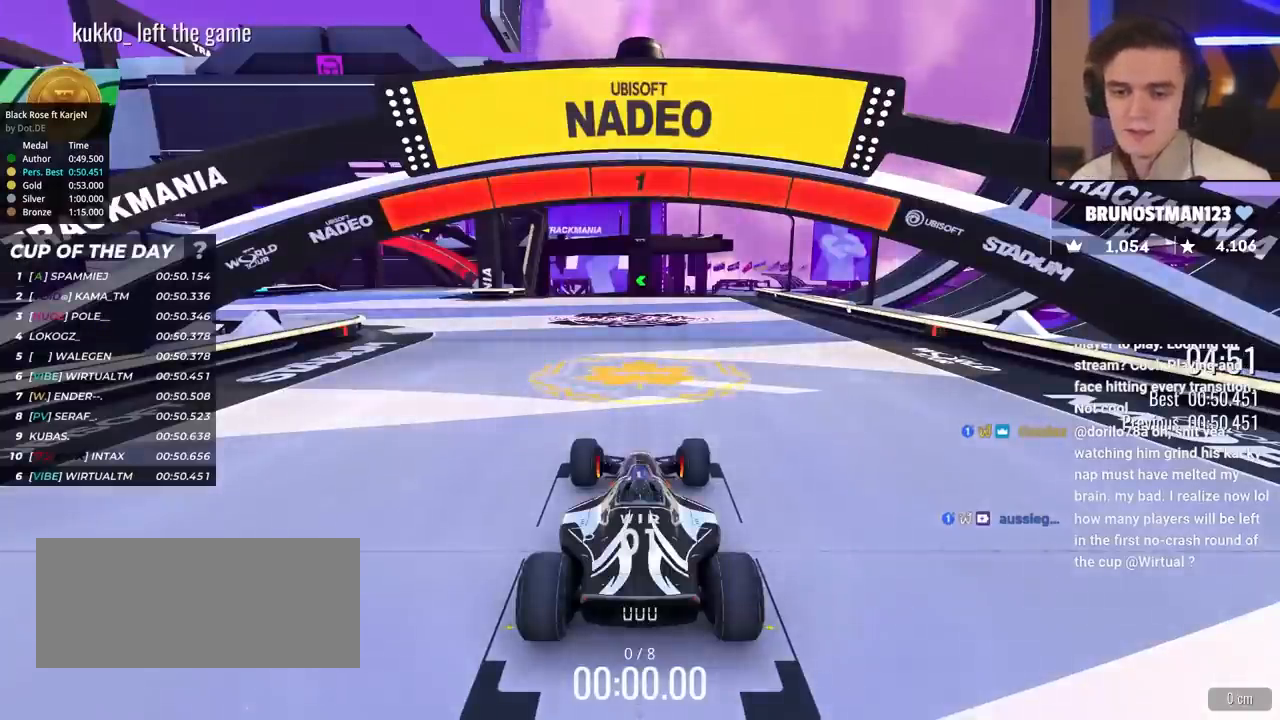
{"keys": ["left", "up"], "events": [[500, "left", "down"]]}
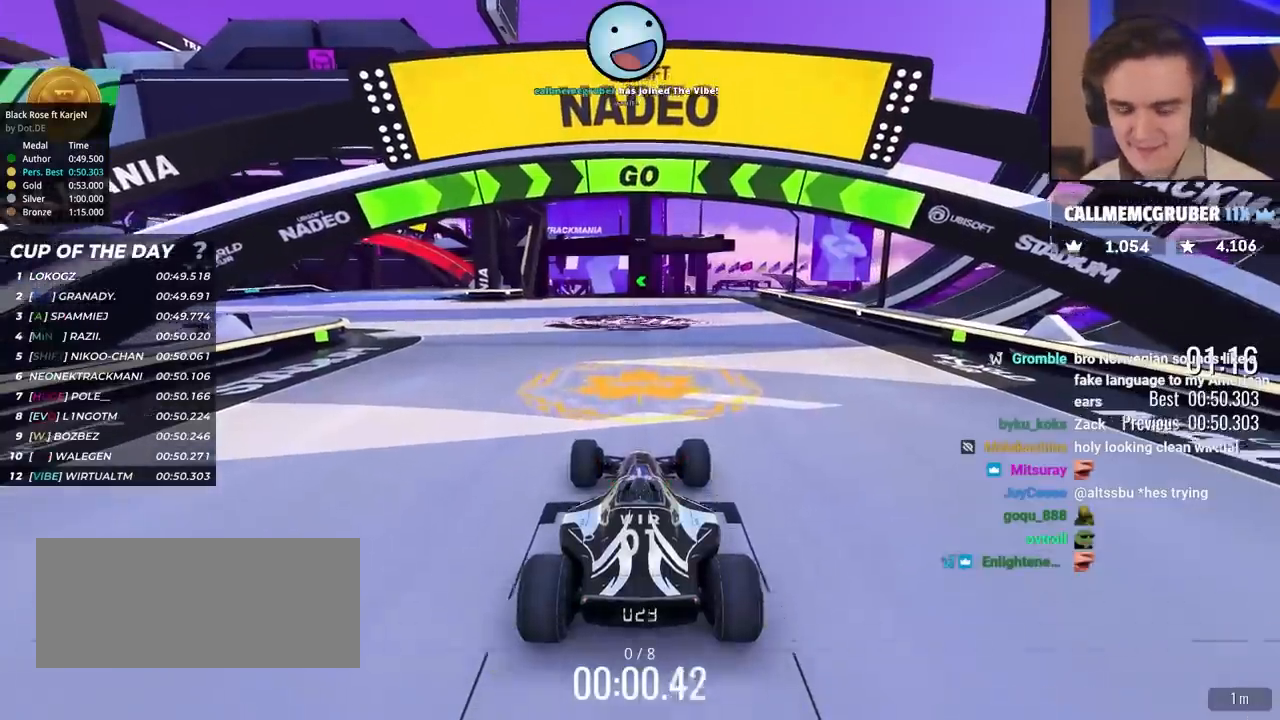
{"keys": ["left", "up"], "events": []}
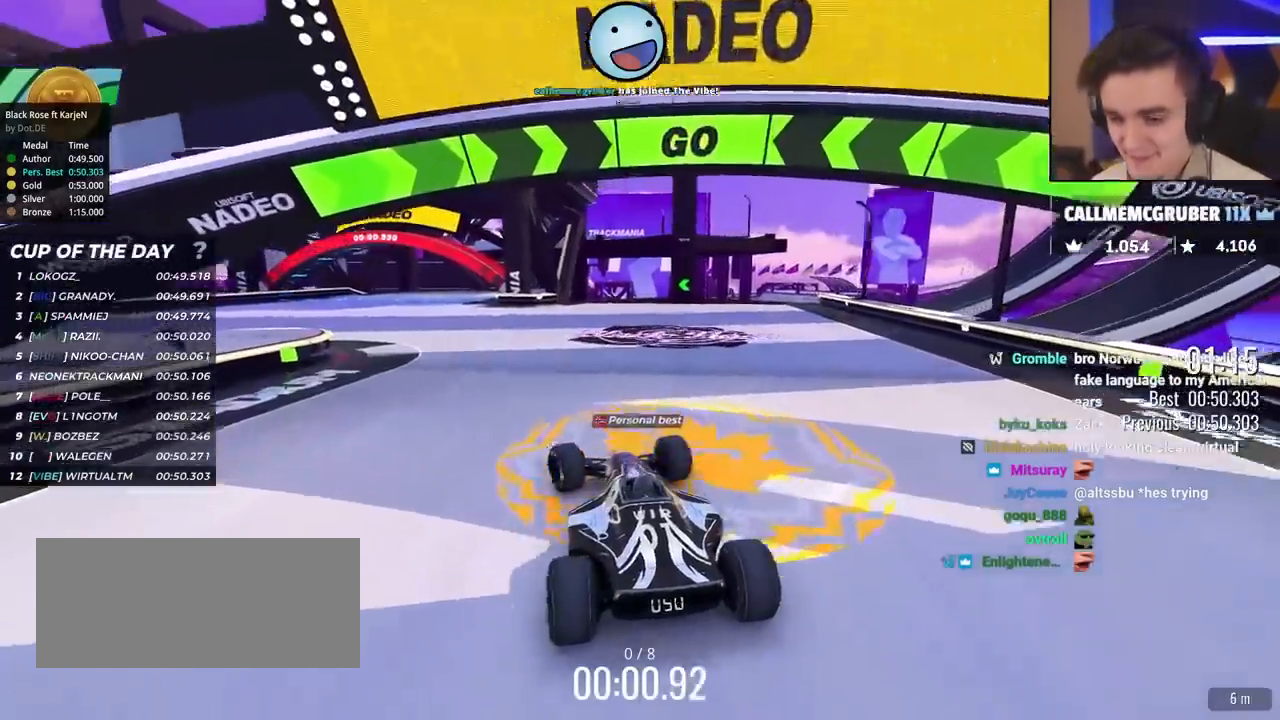
{"keys": ["left", "up"], "events": []}
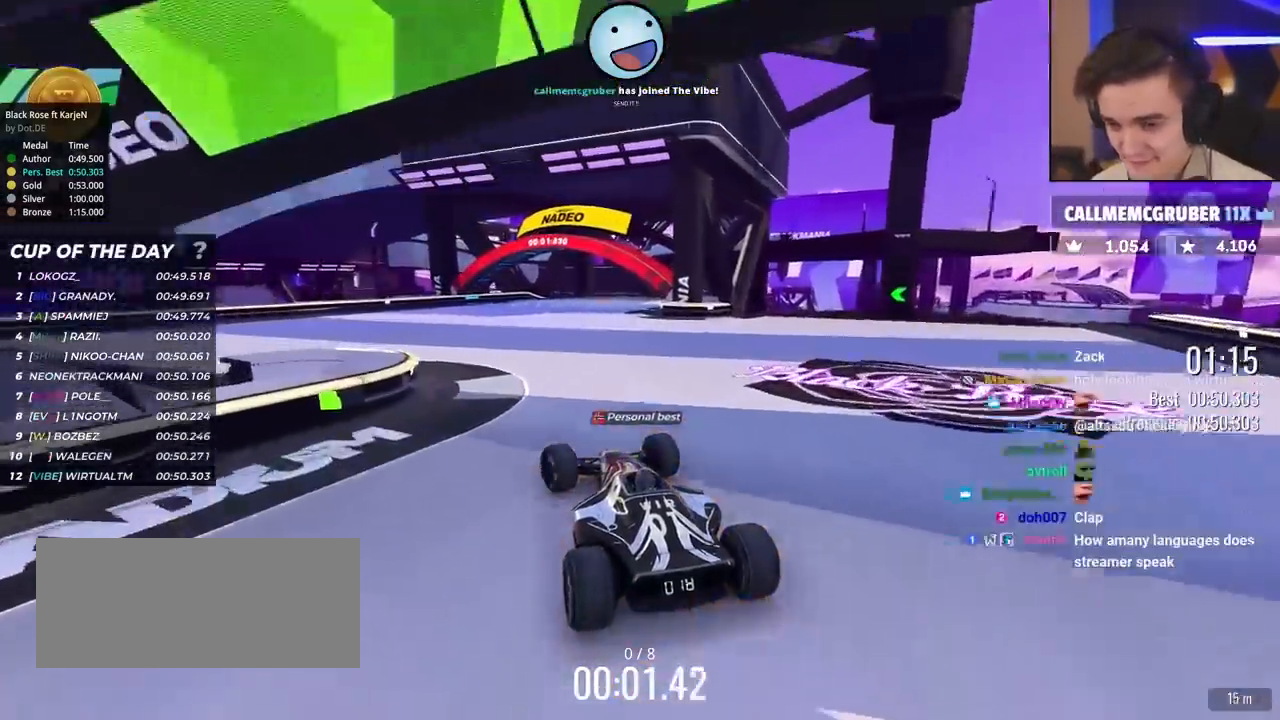
{"keys": ["left", "up"], "events": []}